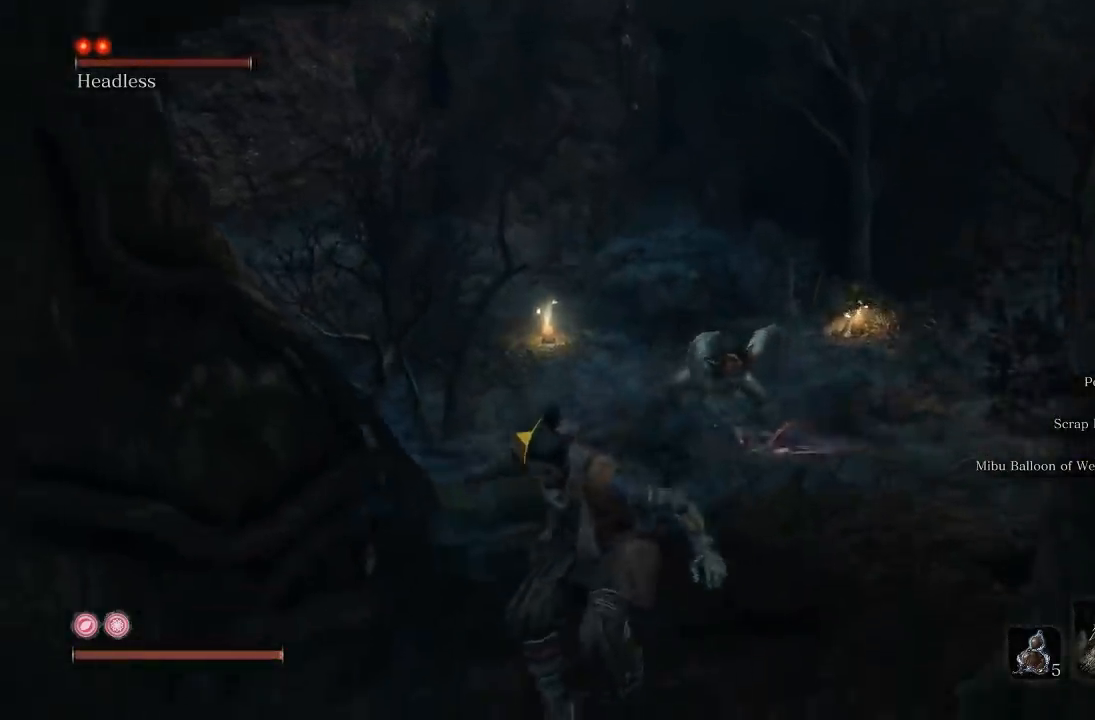
Gameplay with a controller (Xbox layout); each line is a JSON object with the inputs held at the frame after it. "button_events" lists button changes between this image and that frame as [ms after this image, input, new state], when the widget could be followed in between (sticks are given only as held states).
{"buttons": [], "left_stick": "down", "right_stick": "center", "button_events": []}
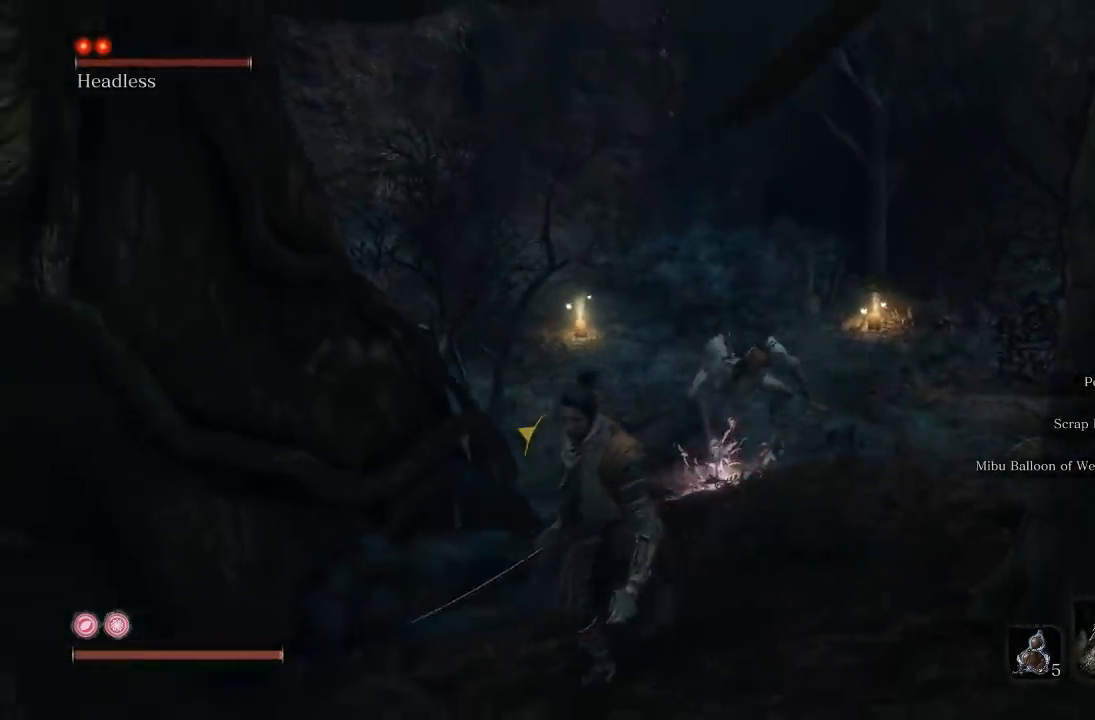
{"buttons": [], "left_stick": "down", "right_stick": "center", "button_events": []}
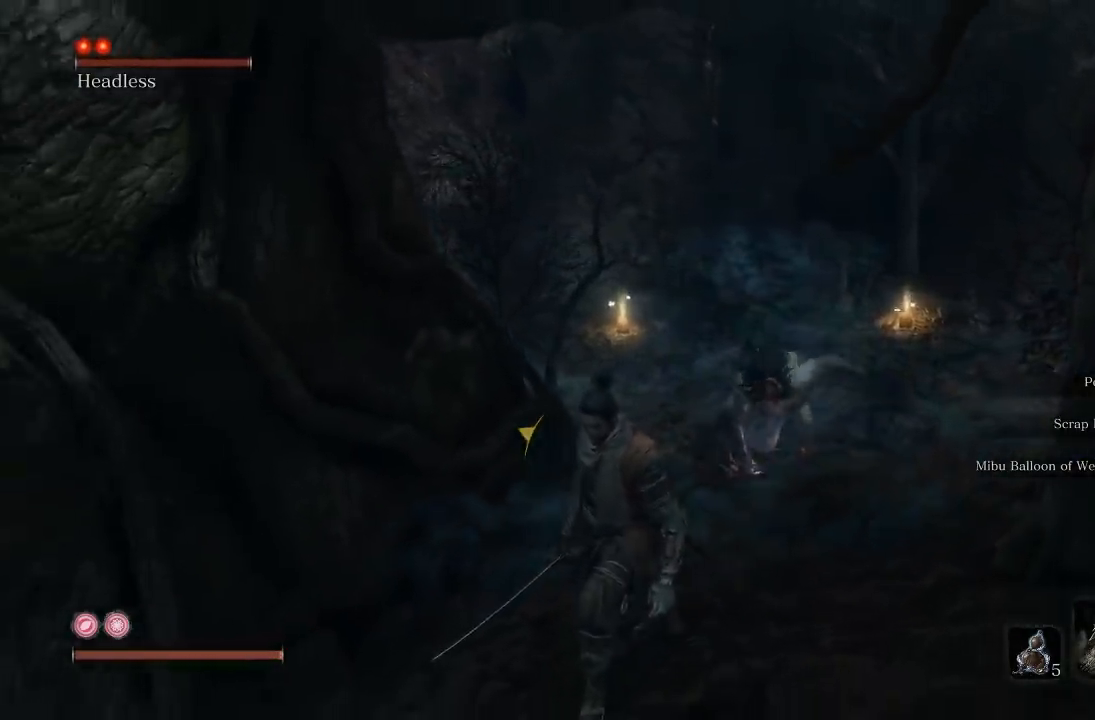
{"buttons": [], "left_stick": "down", "right_stick": "center", "button_events": [[33, "A", "down"], [150, "A", "up"]]}
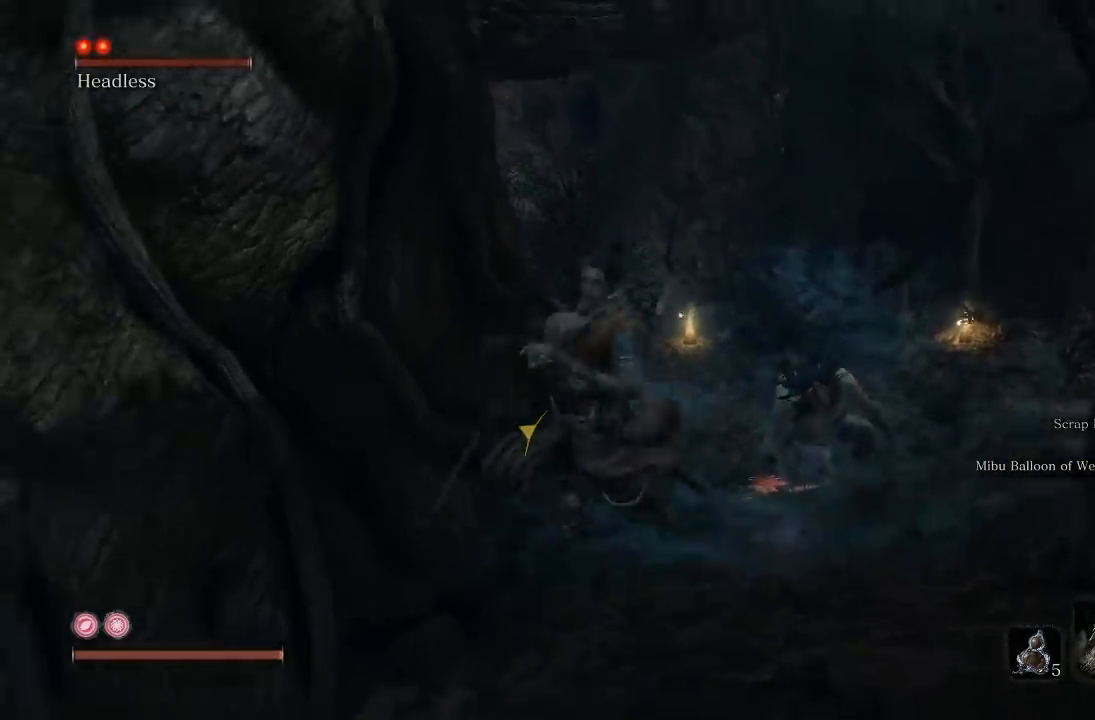
{"buttons": [], "left_stick": "down", "right_stick": "right", "button_events": []}
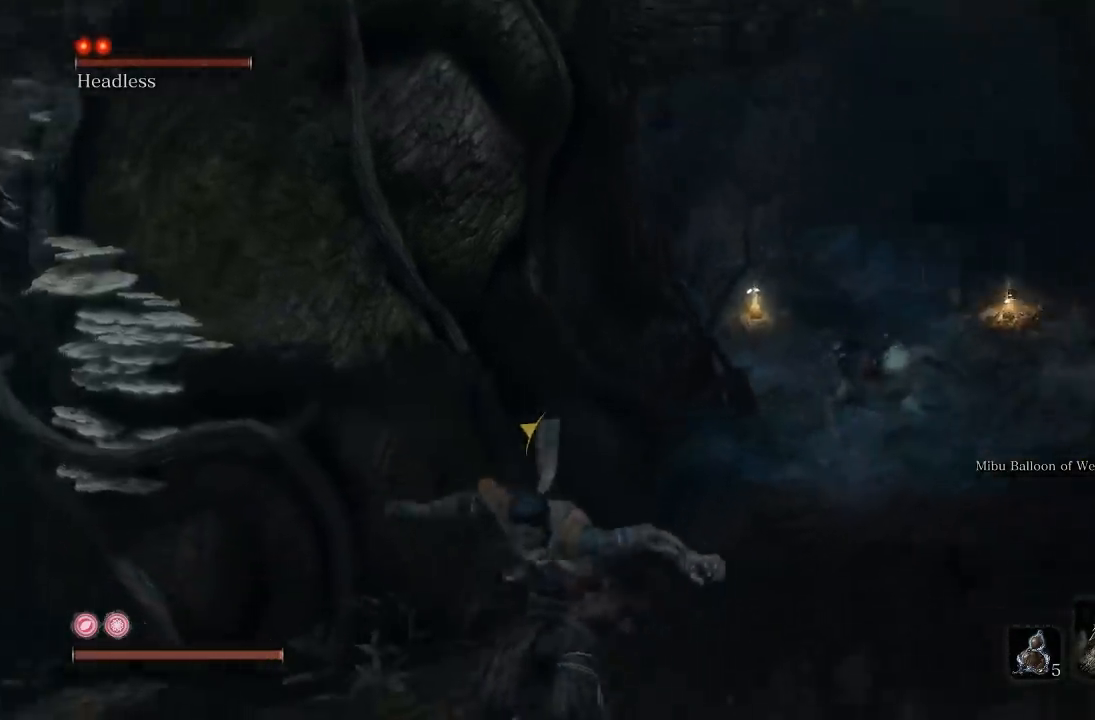
{"buttons": [], "left_stick": "down", "right_stick": "center", "button_events": []}
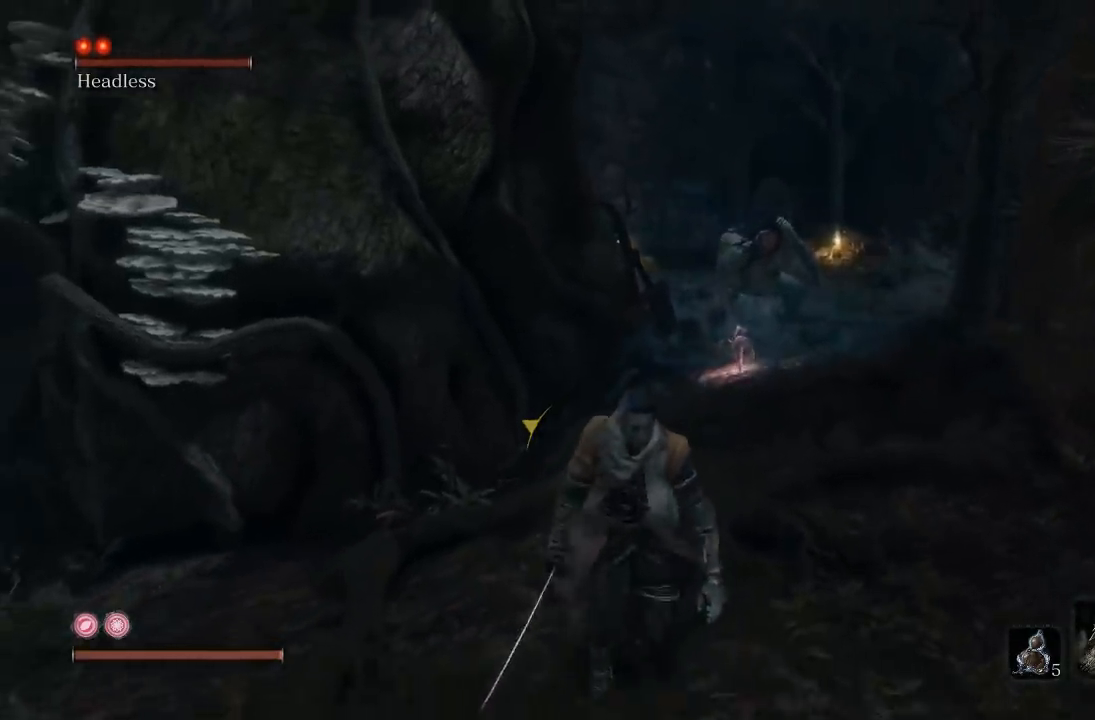
{"buttons": [], "left_stick": "down", "right_stick": "center", "button_events": []}
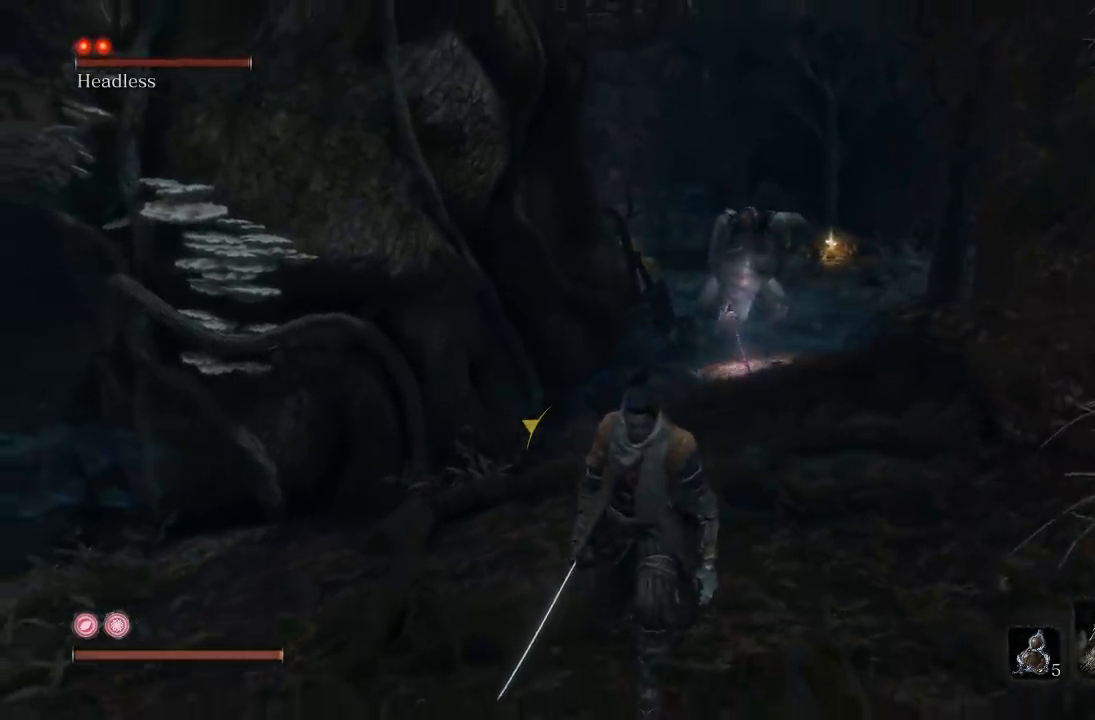
{"buttons": [], "left_stick": "down", "right_stick": "center", "button_events": [[300, "A", "down"], [417, "A", "up"]]}
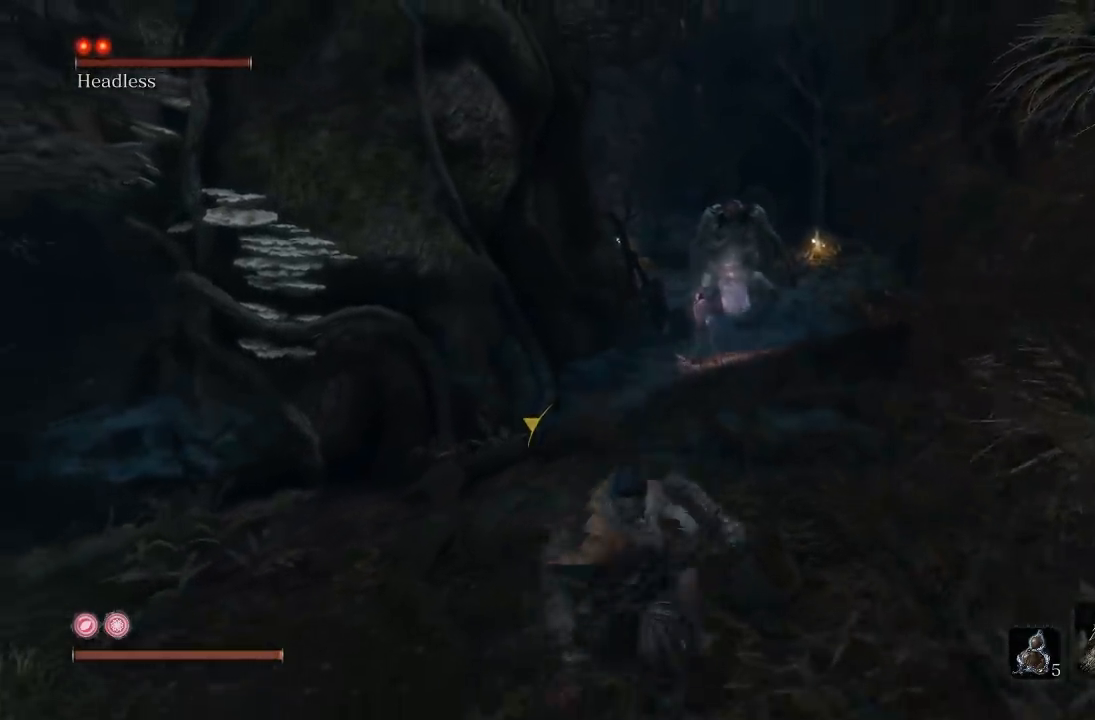
{"buttons": [], "left_stick": "down", "right_stick": "center", "button_events": []}
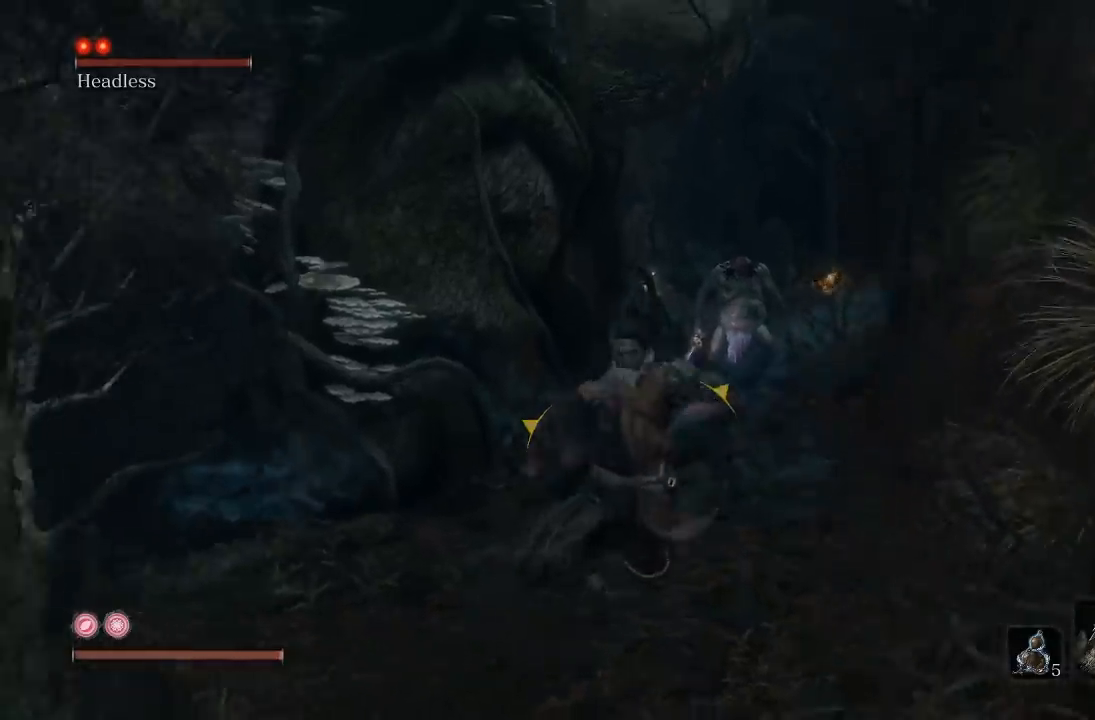
{"buttons": [], "left_stick": "down", "right_stick": "up-left", "button_events": []}
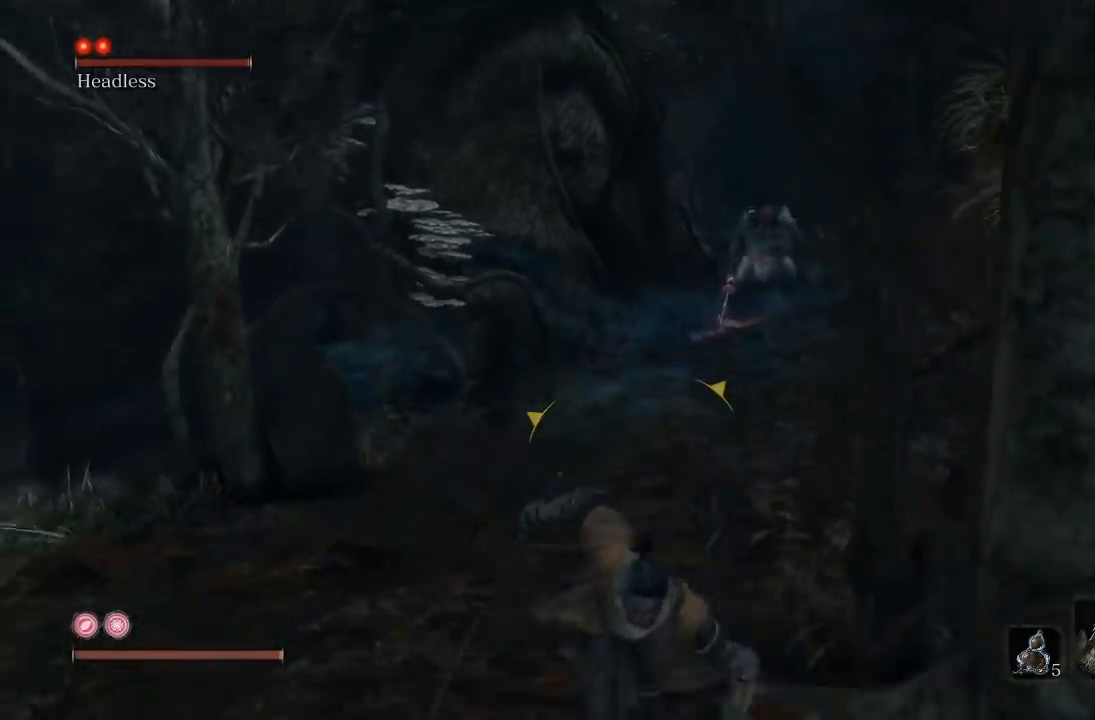
{"buttons": [], "left_stick": "down-left", "right_stick": "center", "button_events": []}
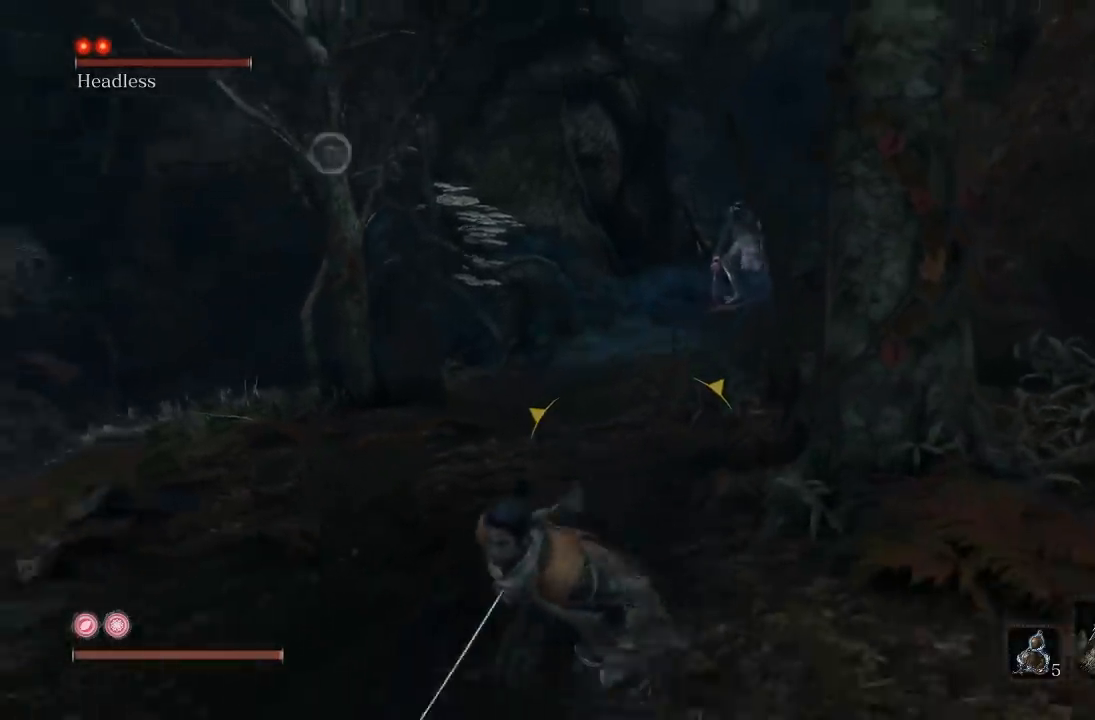
{"buttons": [], "left_stick": "up-left", "right_stick": "center", "button_events": []}
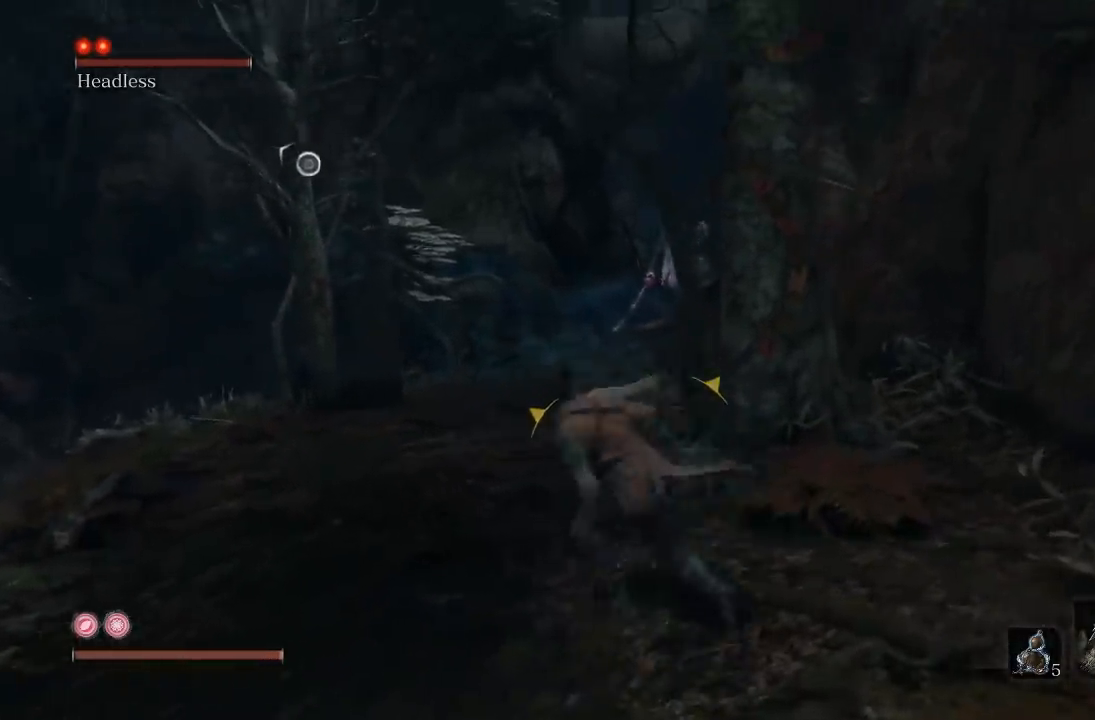
{"buttons": [], "left_stick": "up-right", "right_stick": "center", "button_events": []}
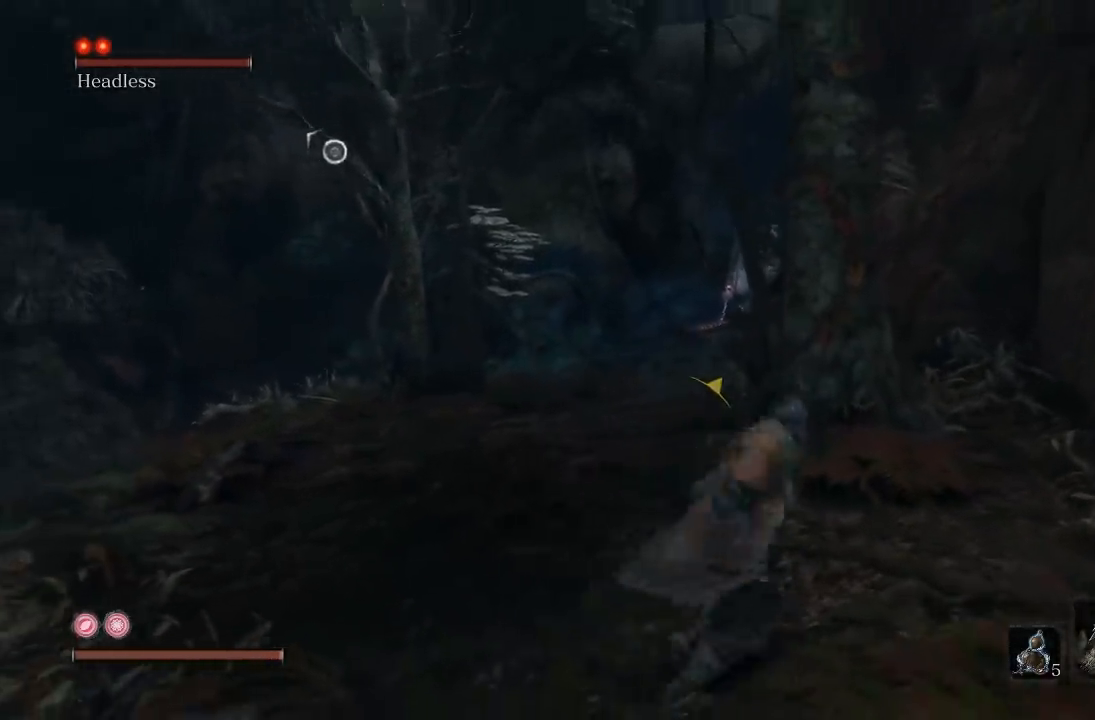
{"buttons": [], "left_stick": "down", "right_stick": "center", "button_events": []}
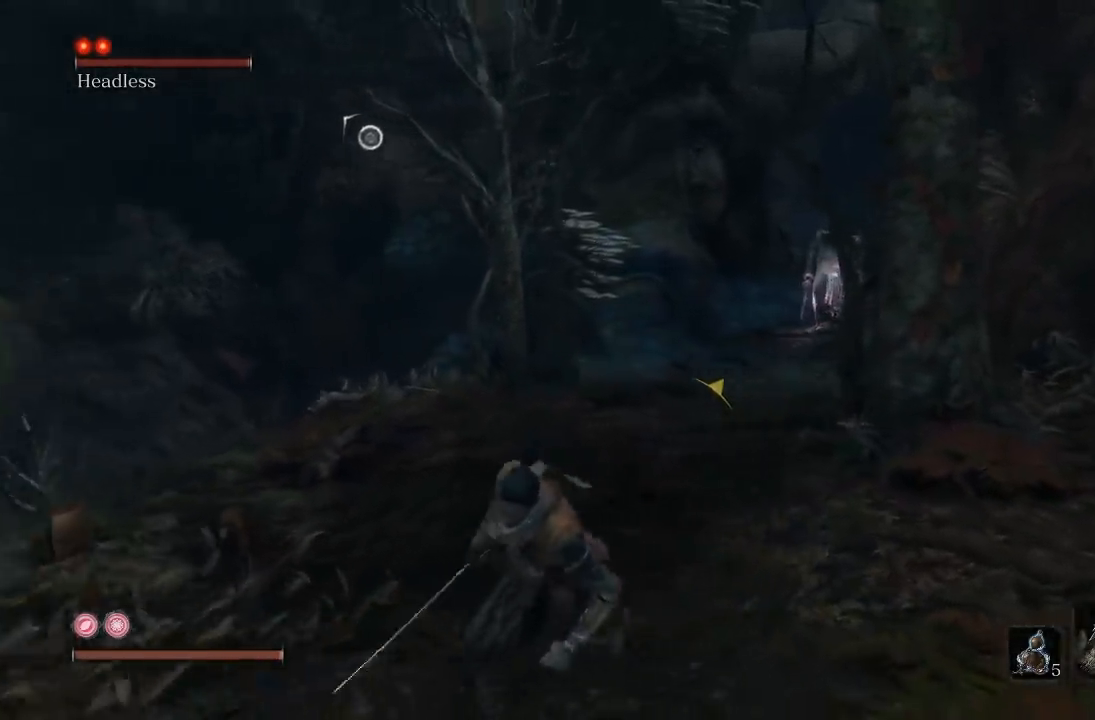
{"buttons": [], "left_stick": "down-left", "right_stick": "right", "button_events": []}
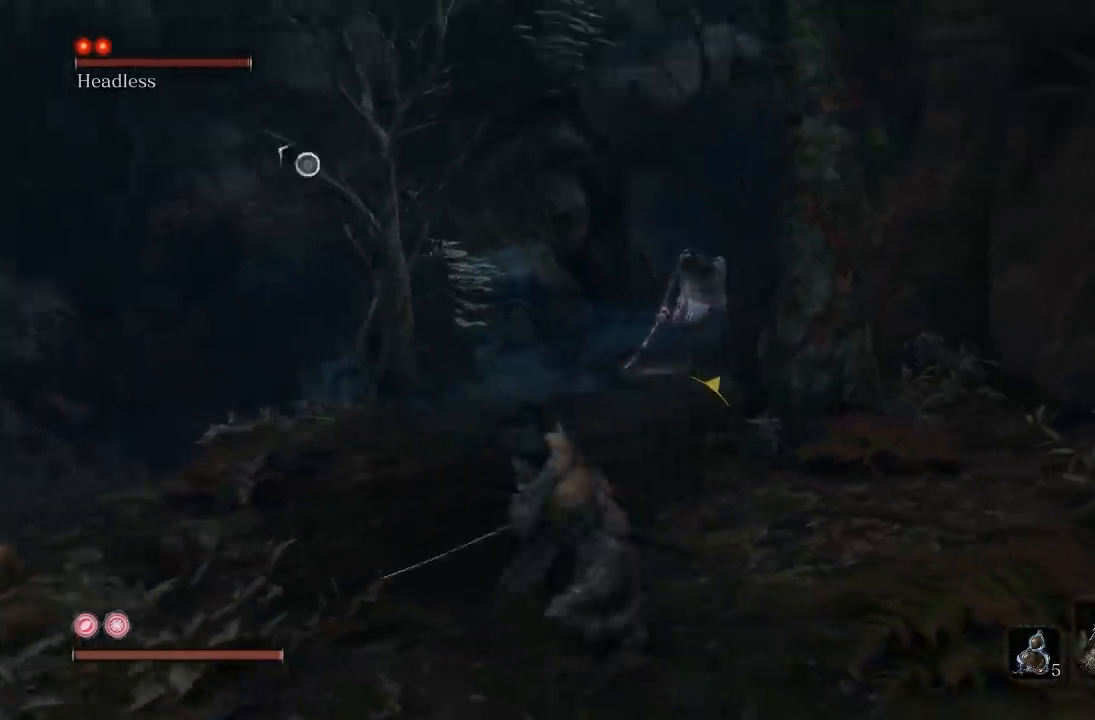
{"buttons": [], "left_stick": "down", "right_stick": "center", "button_events": []}
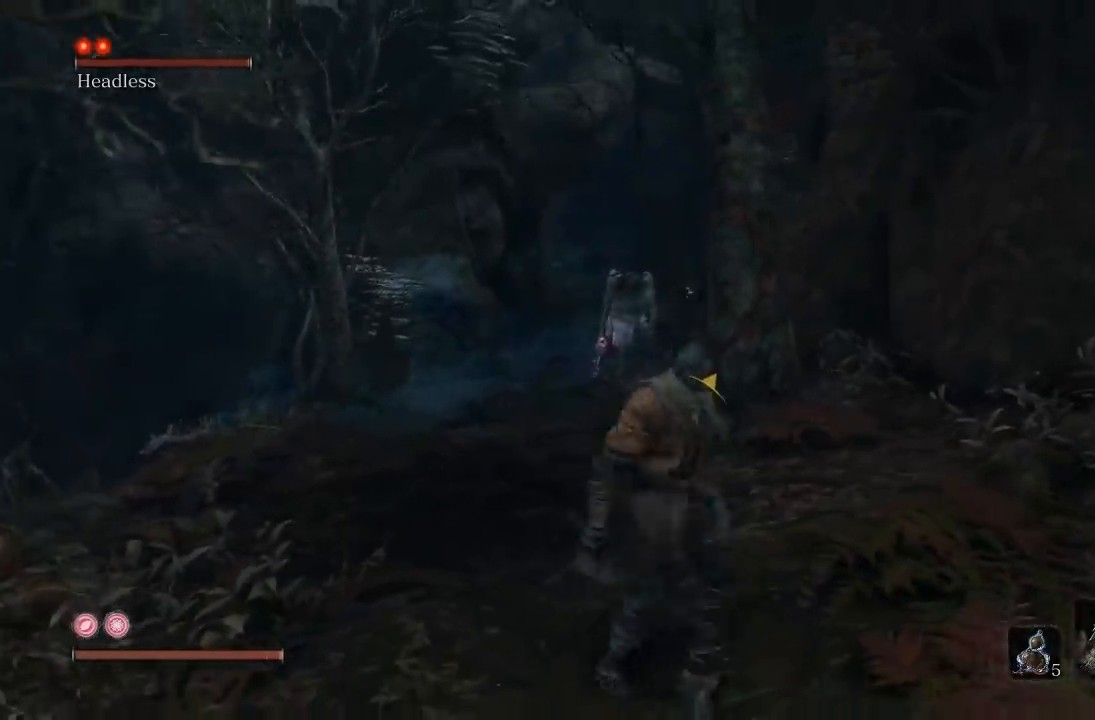
{"buttons": [], "left_stick": "down", "right_stick": "center", "button_events": []}
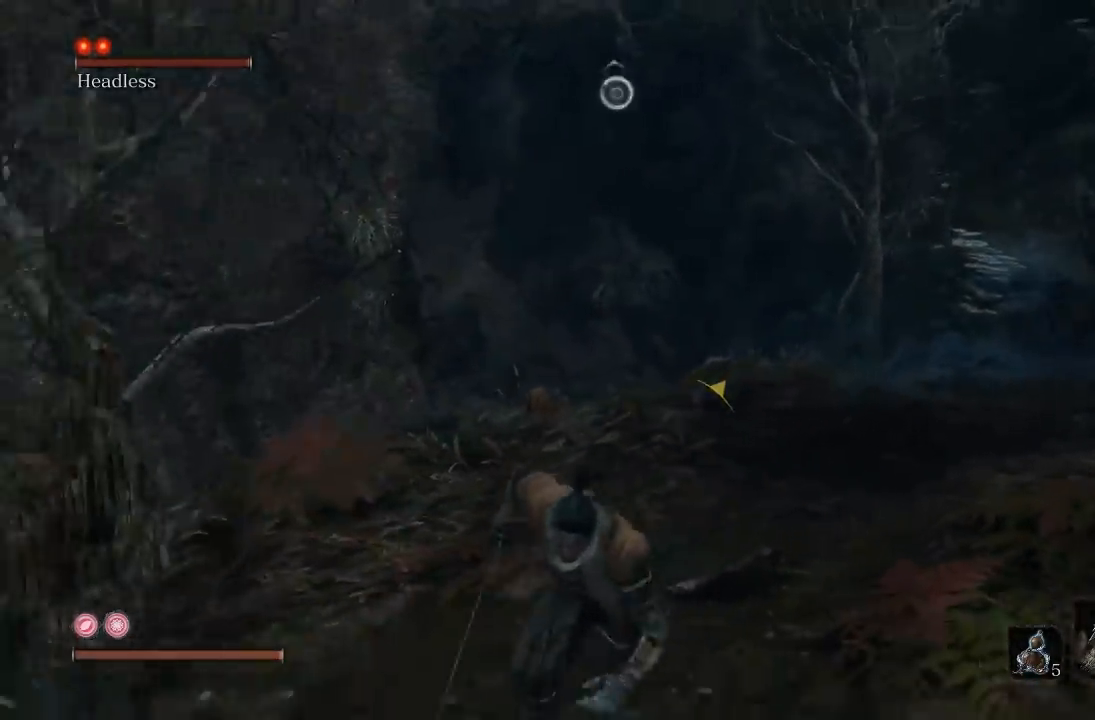
{"buttons": [], "left_stick": "up-right", "right_stick": "center", "button_events": []}
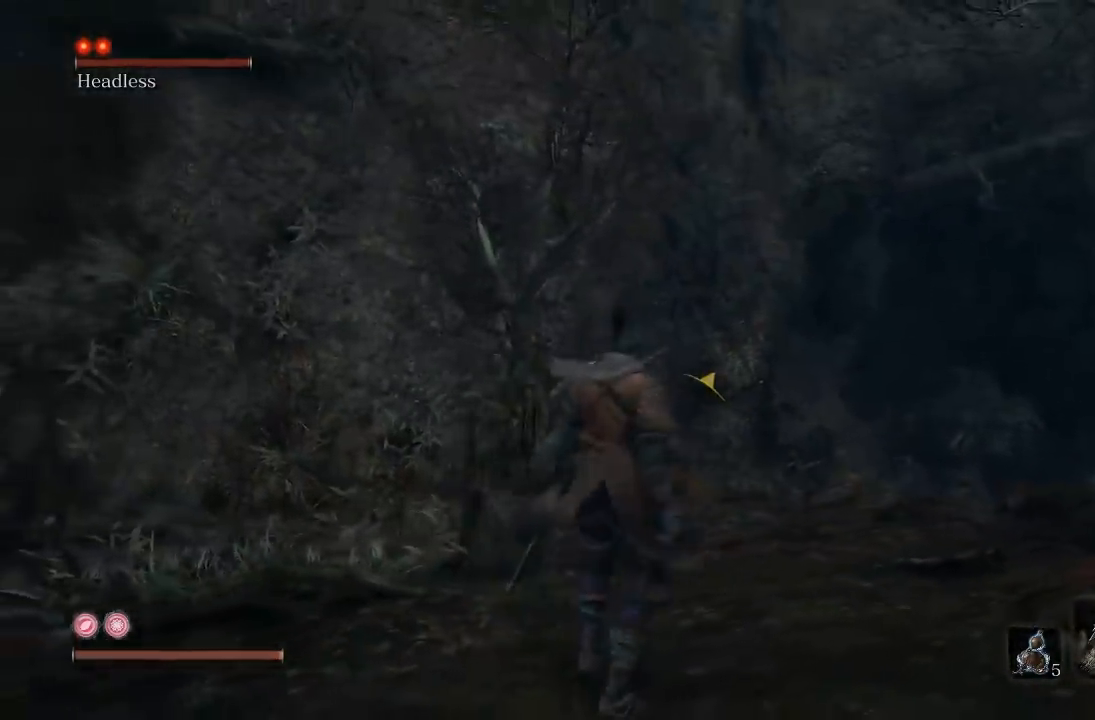
{"buttons": [], "left_stick": "up", "right_stick": "center", "button_events": []}
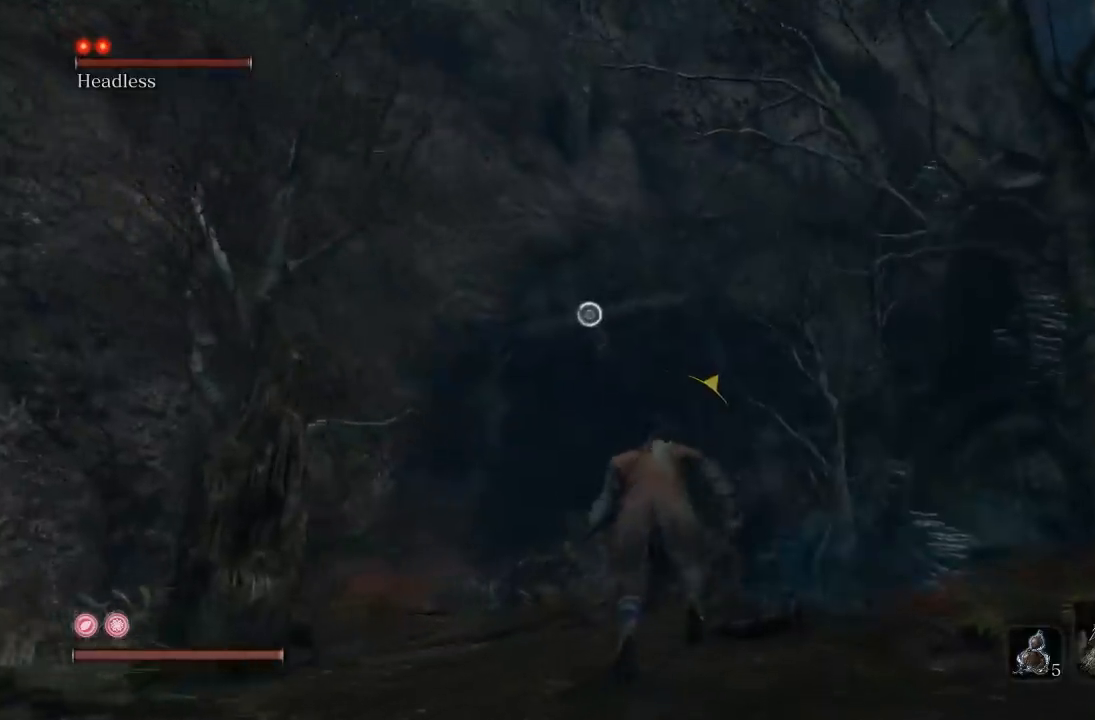
{"buttons": [], "left_stick": "up", "right_stick": "center", "button_events": []}
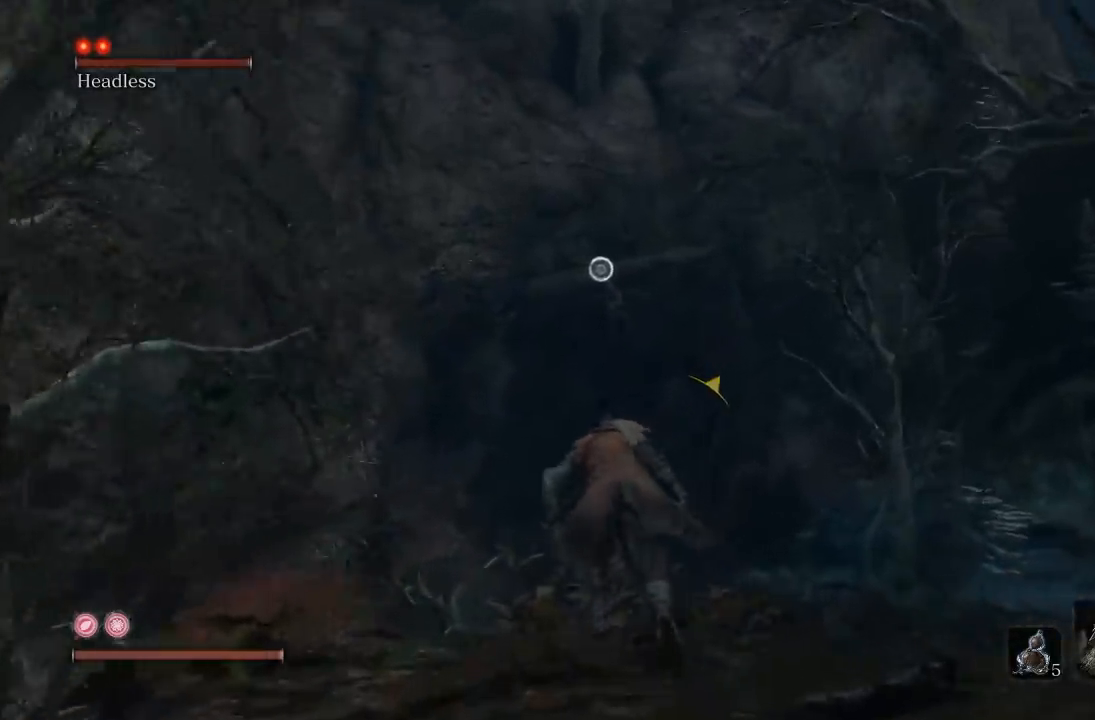
{"buttons": ["A"], "left_stick": "up", "right_stick": "center", "button_events": [[250, "A", "down"]]}
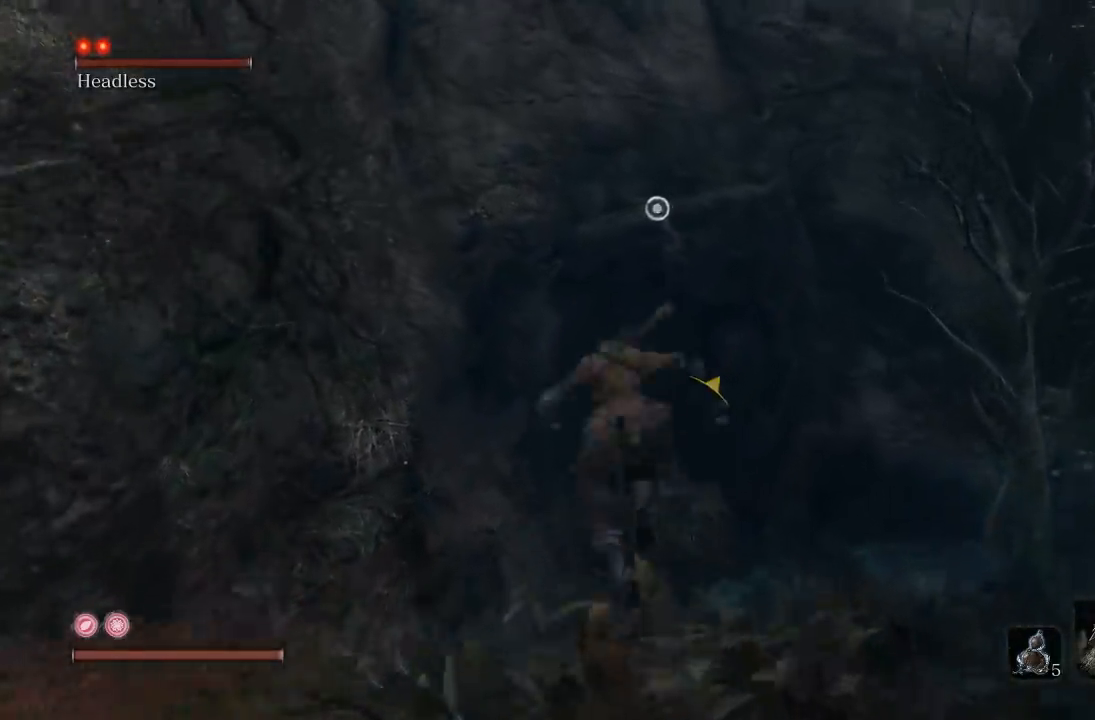
{"buttons": ["A", "L2"], "left_stick": "up", "right_stick": "center", "button_events": [[500, "L2", "down"]]}
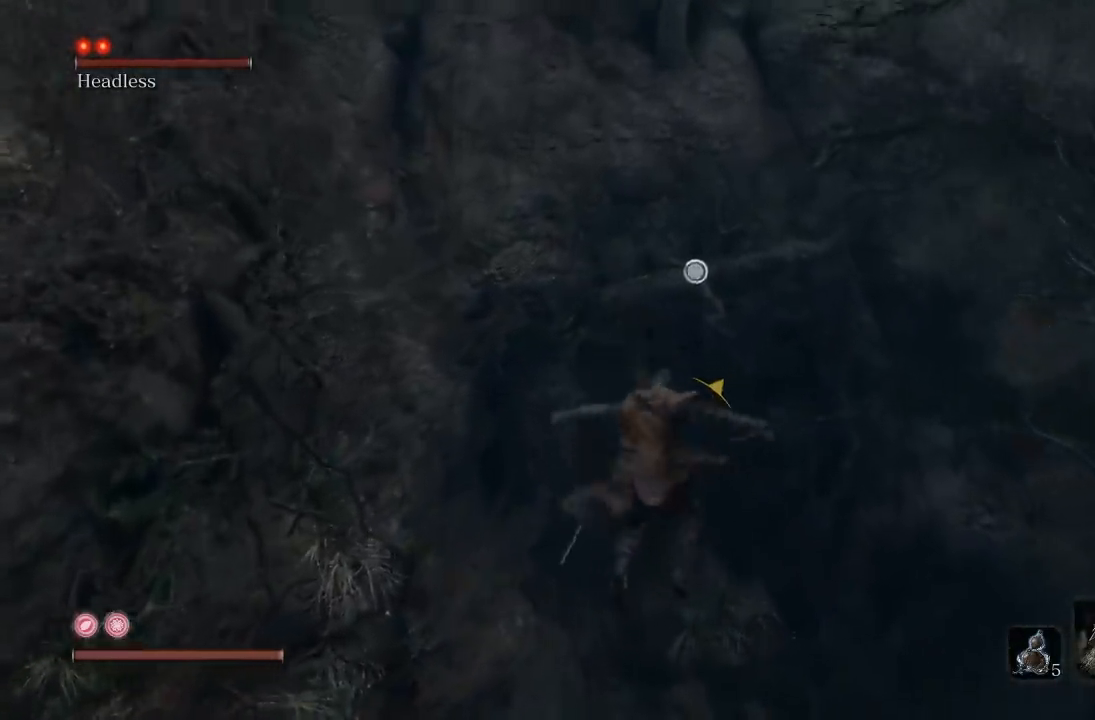
{"buttons": [], "left_stick": "up-right", "right_stick": "center", "button_events": [[50, "A", "up"], [133, "L2", "up"], [200, "L2", "down"], [450, "L2", "up"]]}
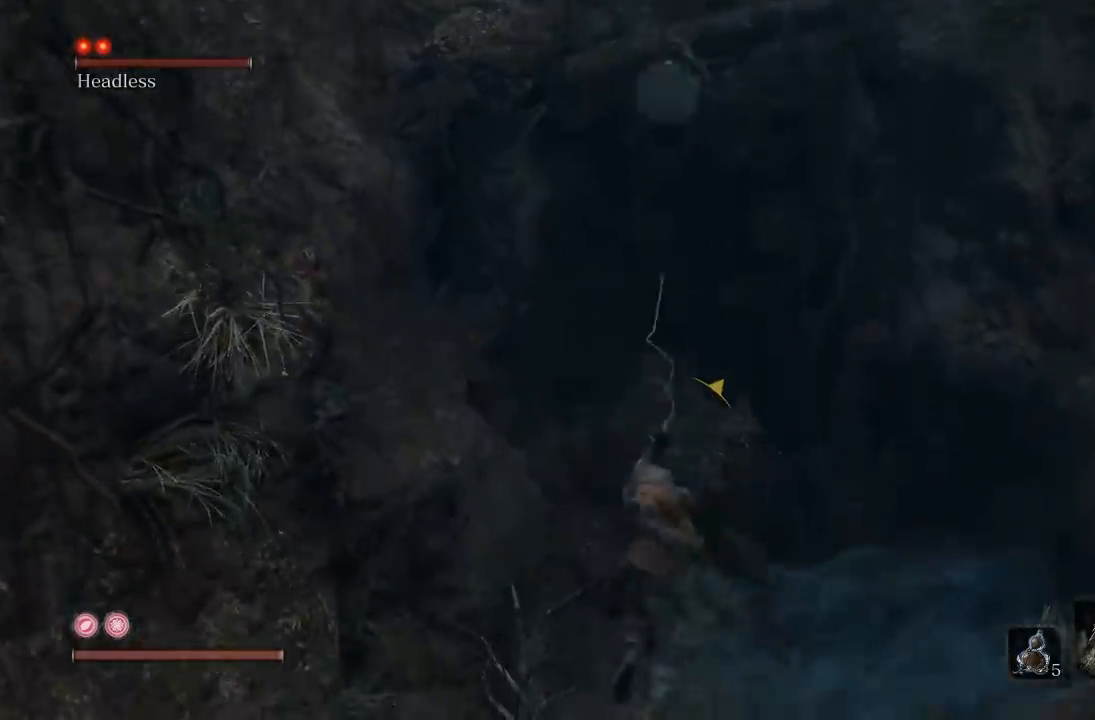
{"buttons": [], "left_stick": "up", "right_stick": "center", "button_events": []}
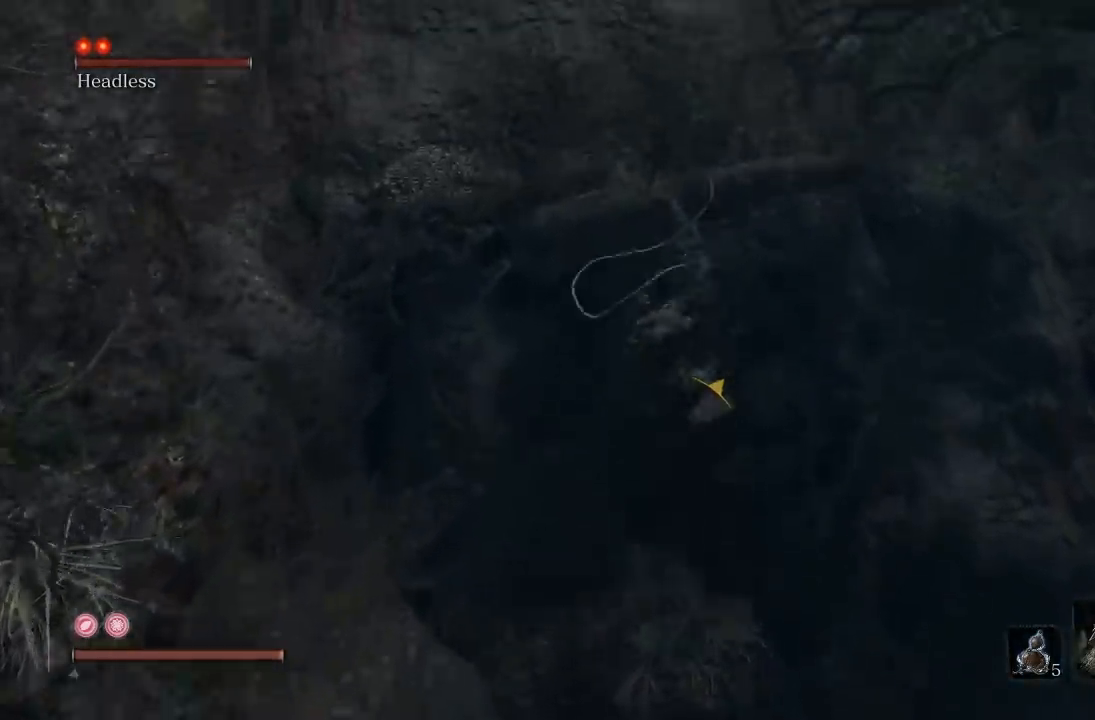
{"buttons": [], "left_stick": "center", "right_stick": "center", "button_events": []}
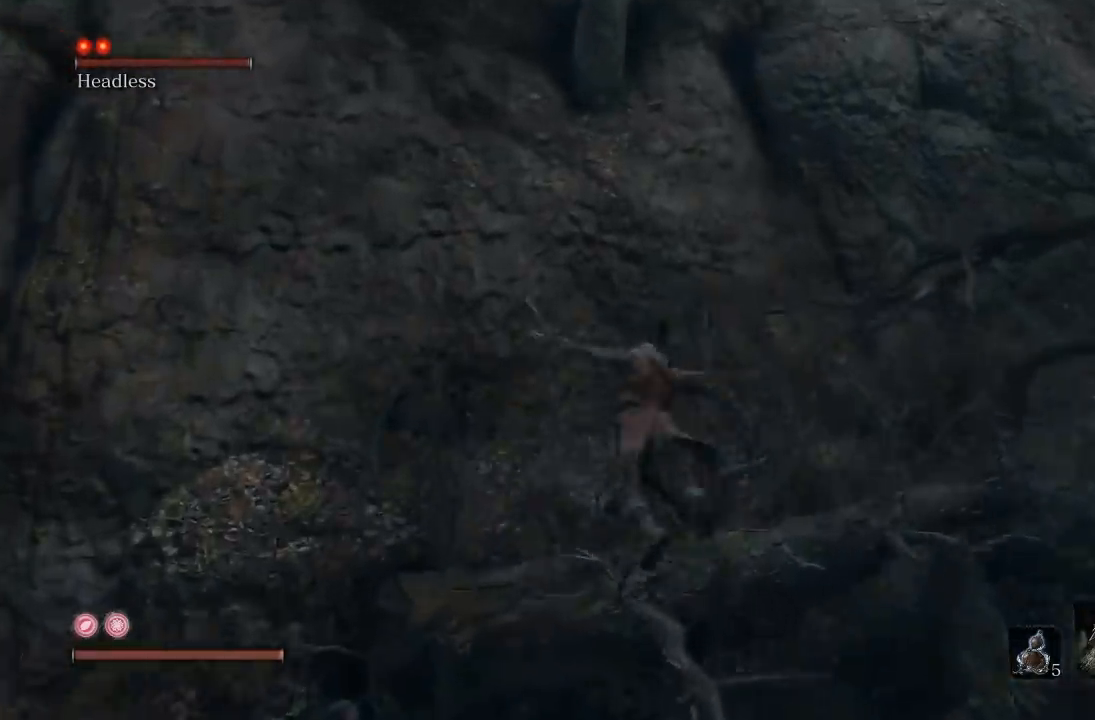
{"buttons": [], "left_stick": "center", "right_stick": "right", "button_events": []}
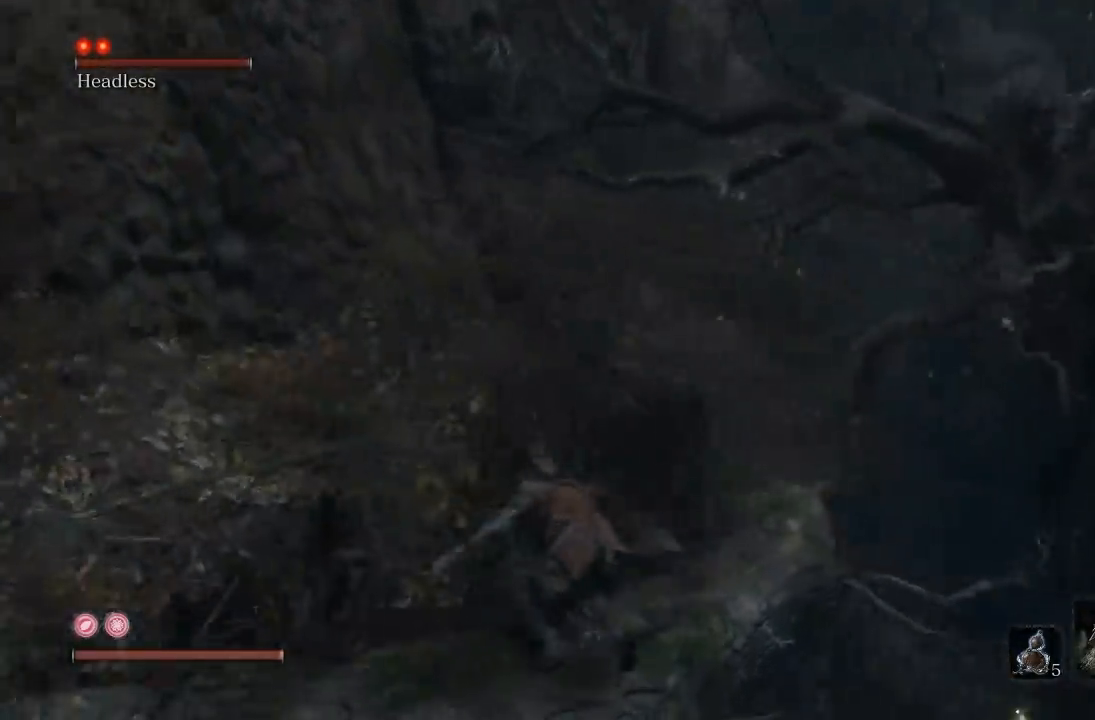
{"buttons": [], "left_stick": "center", "right_stick": "right", "button_events": []}
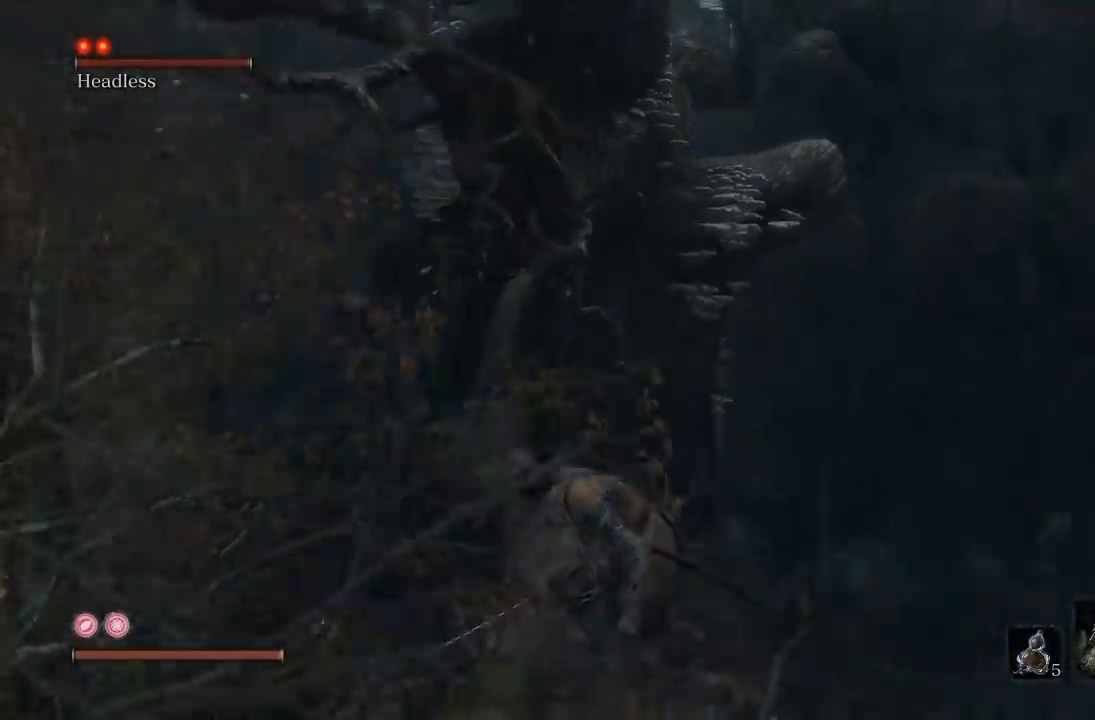
{"buttons": [], "left_stick": "center", "right_stick": "center", "button_events": []}